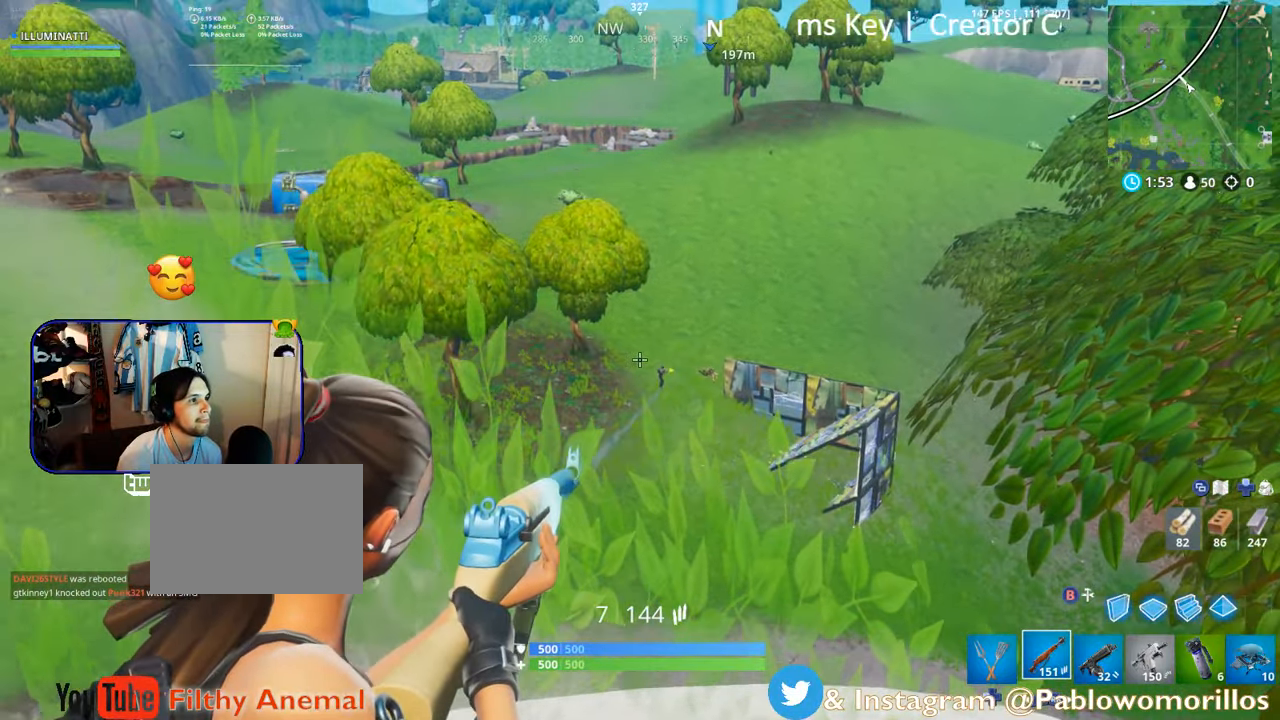
Gameplay with a controller (Xbox layout); each line is a JSON object with the inputs held at the frame after it (dt_ms = milliseconds from this image to that frame). "events" lists button and stick changes between this image and that frame as [ms after this image, input, new state], when the widget could be followed in between.
{"dt_ms": 500, "buttons": ["L2"], "left_stick": "center", "right_stick": "center", "events": [[50, "L2", "up"], [50, "right_stick", "center"], [116, "L2", "down"], [250, "right_stick", "down-right"], [333, "right_stick", "center"], [366, "R2", "down"], [500, "R2", "up"]]}
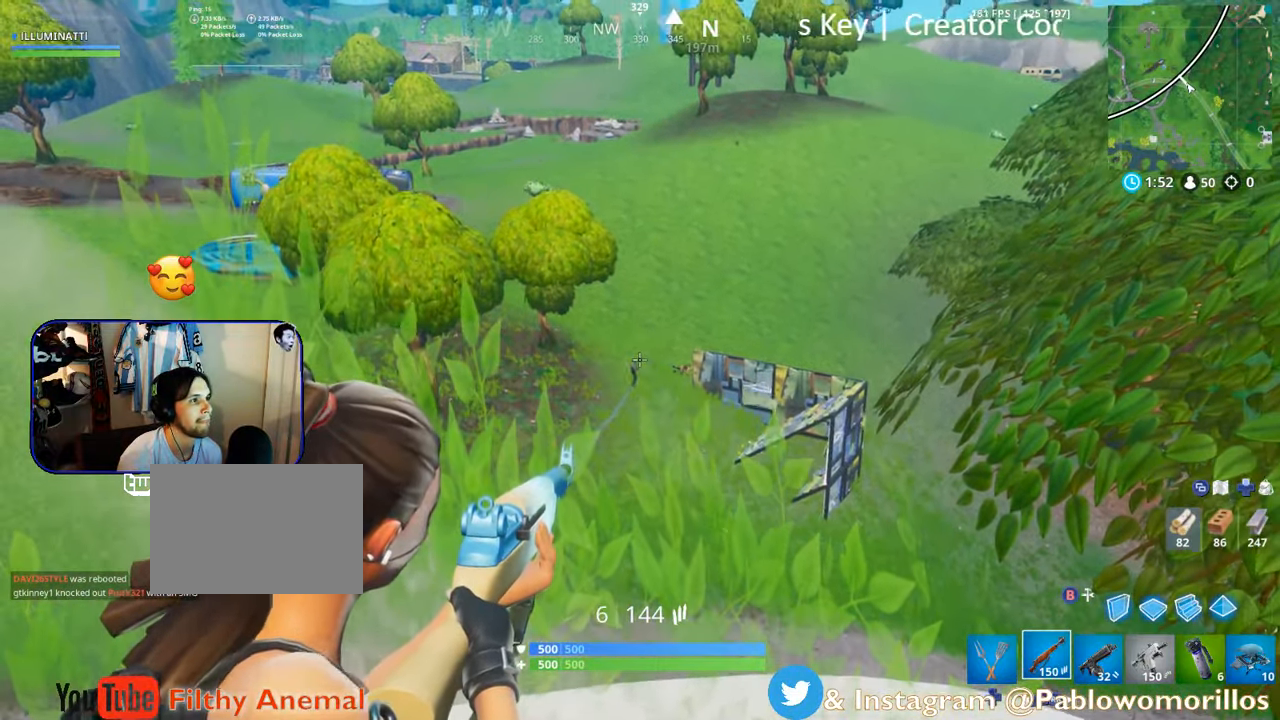
{"dt_ms": 500, "buttons": ["L2"], "left_stick": "center", "right_stick": "center", "events": [[266, "right_stick", "down-right"], [350, "R2", "down"], [400, "right_stick", "center"], [450, "R2", "up"]]}
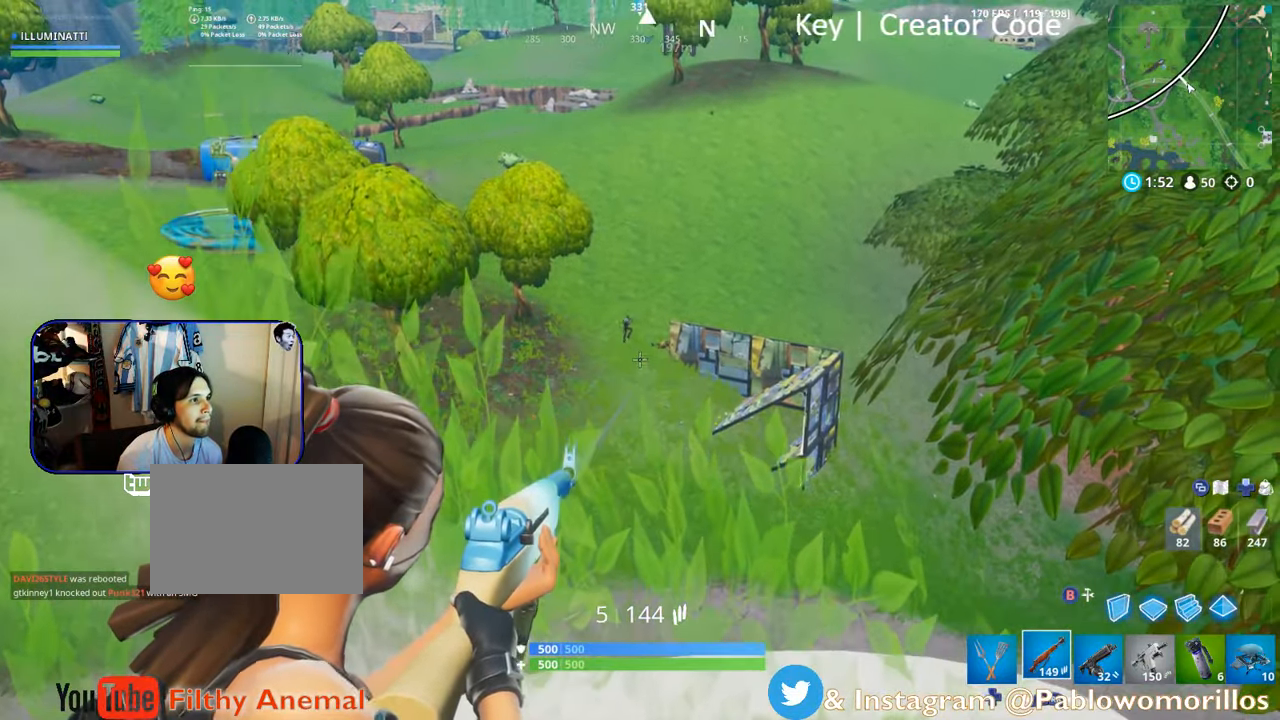
{"dt_ms": 500, "buttons": ["L2", "R2"], "left_stick": "center", "right_stick": "center", "events": [[83, "right_stick", "up"], [150, "right_stick", "center"], [350, "right_stick", "up-right"], [416, "right_stick", "down-right"], [466, "R2", "down"], [466, "right_stick", "center"]]}
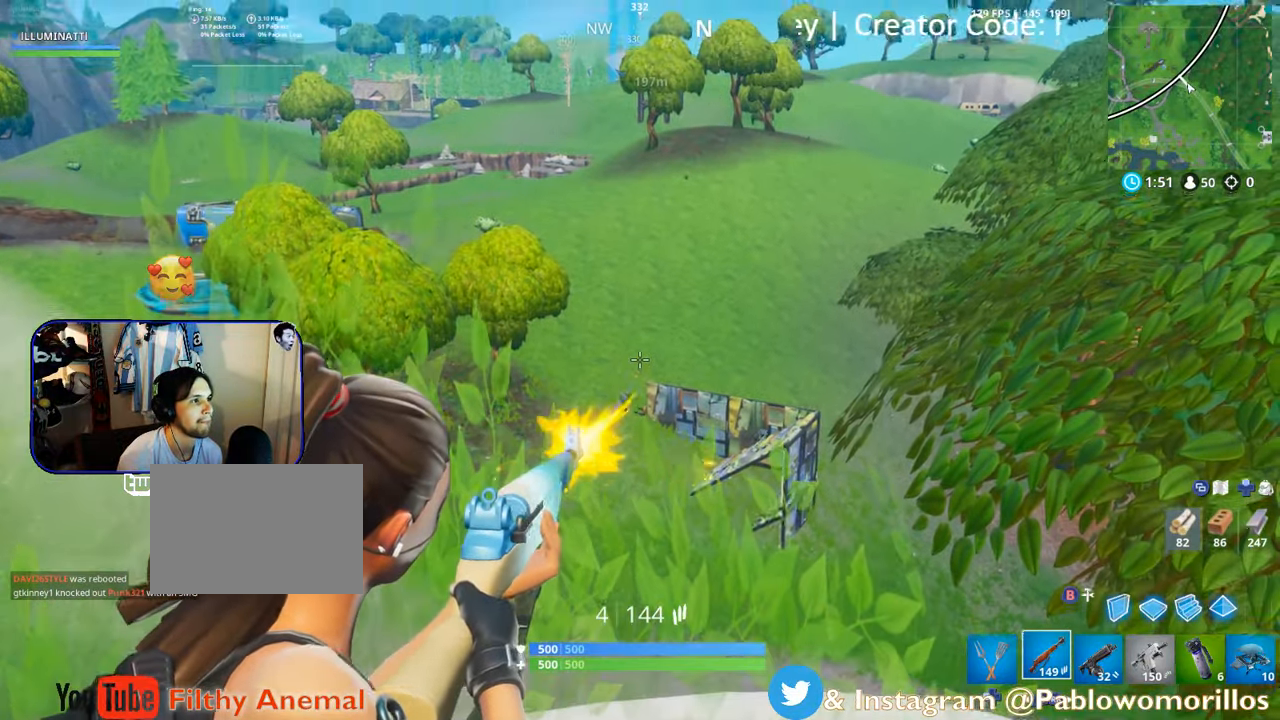
{"dt_ms": 500, "buttons": ["L2"], "left_stick": "center", "right_stick": "center", "events": [[116, "R2", "up"], [116, "right_stick", "down"], [216, "right_stick", "center"], [383, "right_stick", "down-left"], [500, "right_stick", "center"]]}
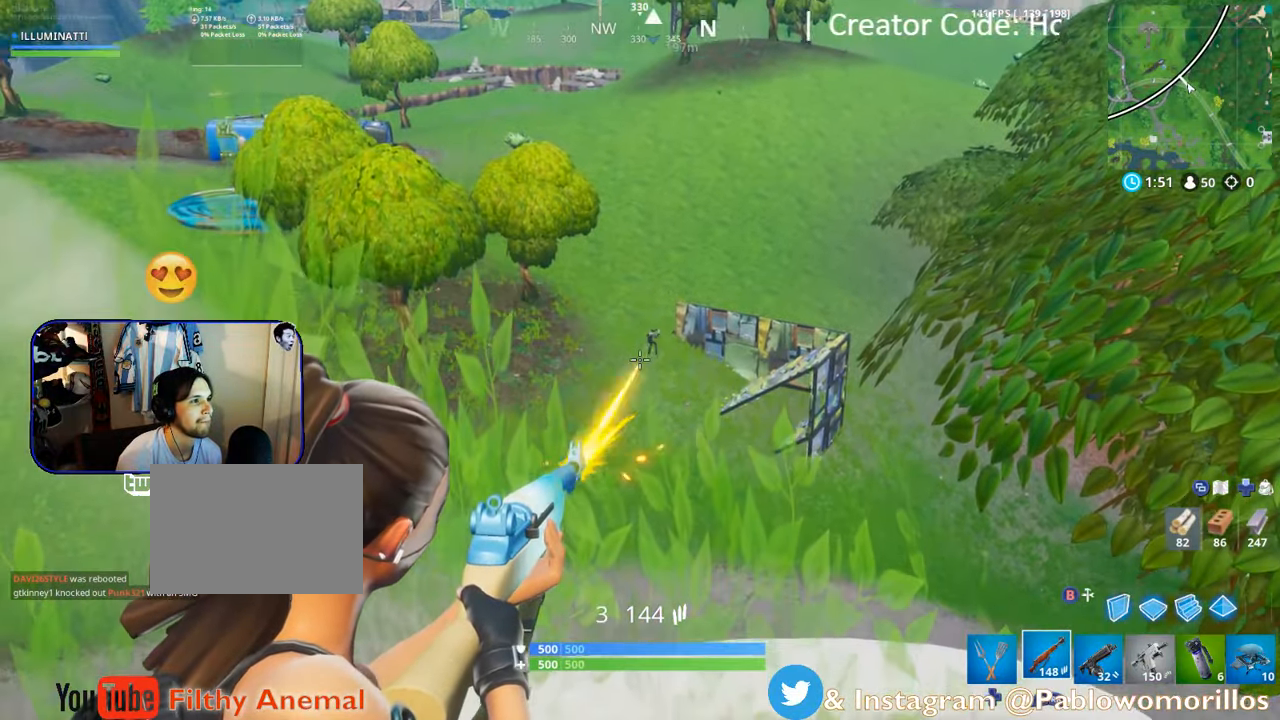
{"dt_ms": 500, "buttons": ["L2", "R2"], "left_stick": "center", "right_stick": "center", "events": [[33, "R2", "down"], [150, "R2", "up"], [166, "L2", "up"], [250, "L2", "down"], [366, "right_stick", "up"], [483, "R2", "down"], [500, "right_stick", "center"]]}
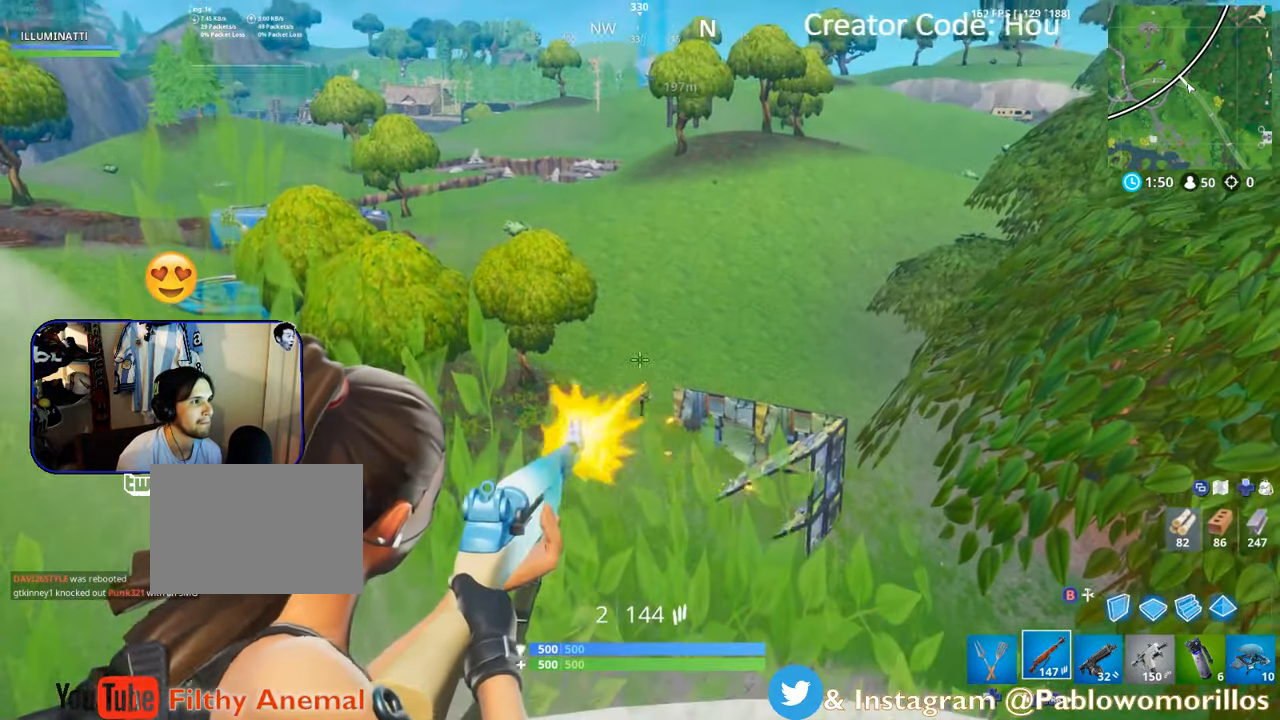
{"dt_ms": 500, "buttons": ["L2", "R2"], "left_stick": "center", "right_stick": "center", "events": [[133, "R2", "up"], [133, "right_stick", "down"], [200, "right_stick", "center"], [466, "R2", "down"]]}
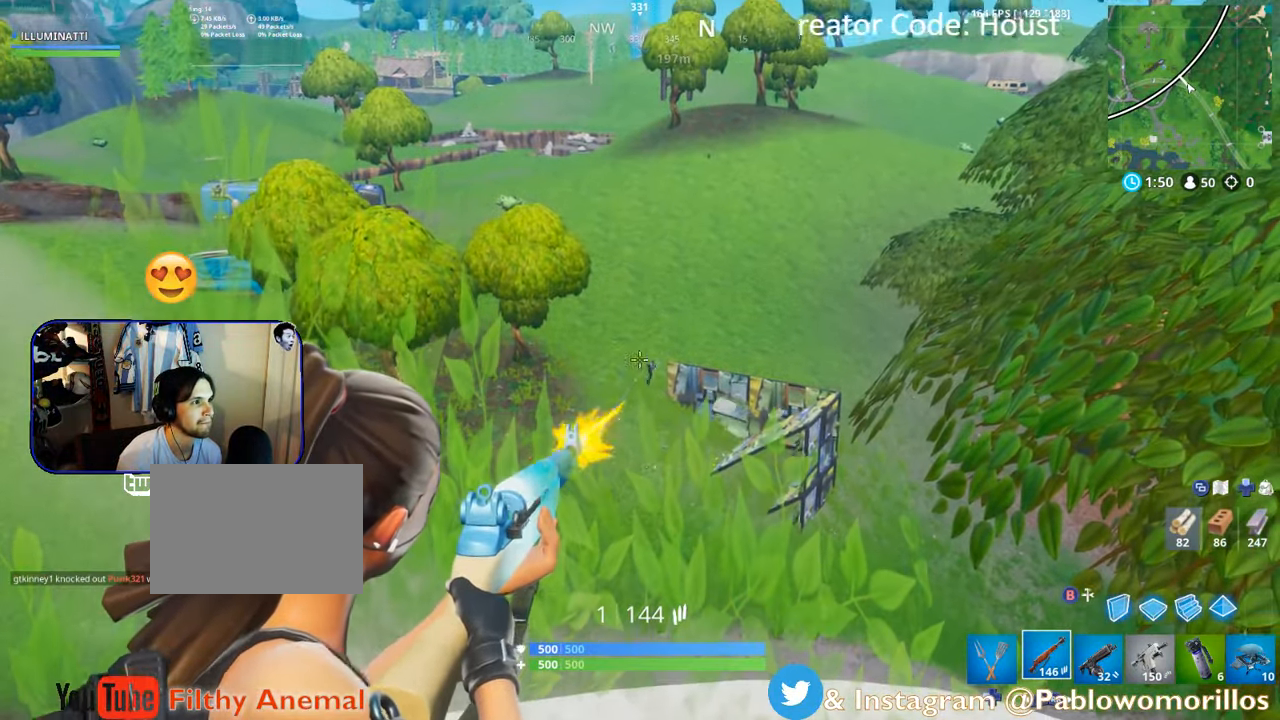
{"dt_ms": 1000, "buttons": ["A"], "left_stick": "down-left", "right_stick": "center"}
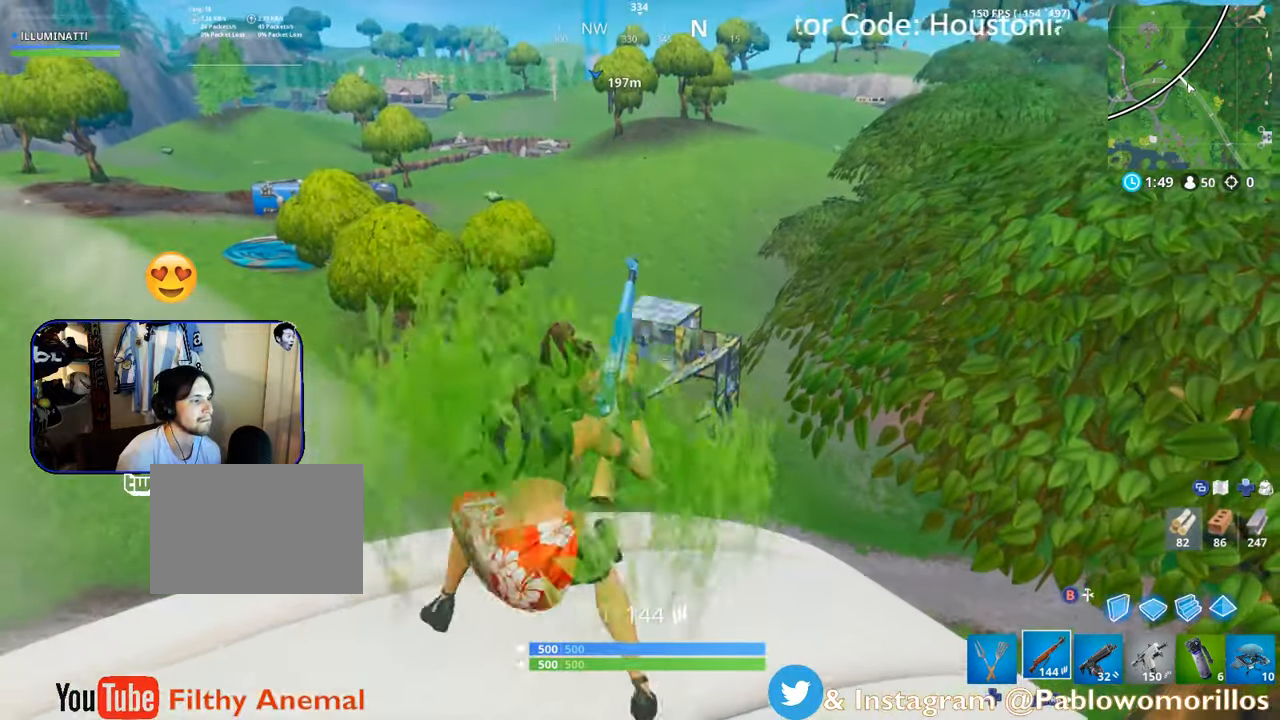
{"dt_ms": 500, "buttons": [], "left_stick": "left", "right_stick": "center", "events": [[50, "A", "up"], [117, "left_stick", "center"], [483, "left_stick", "left"]]}
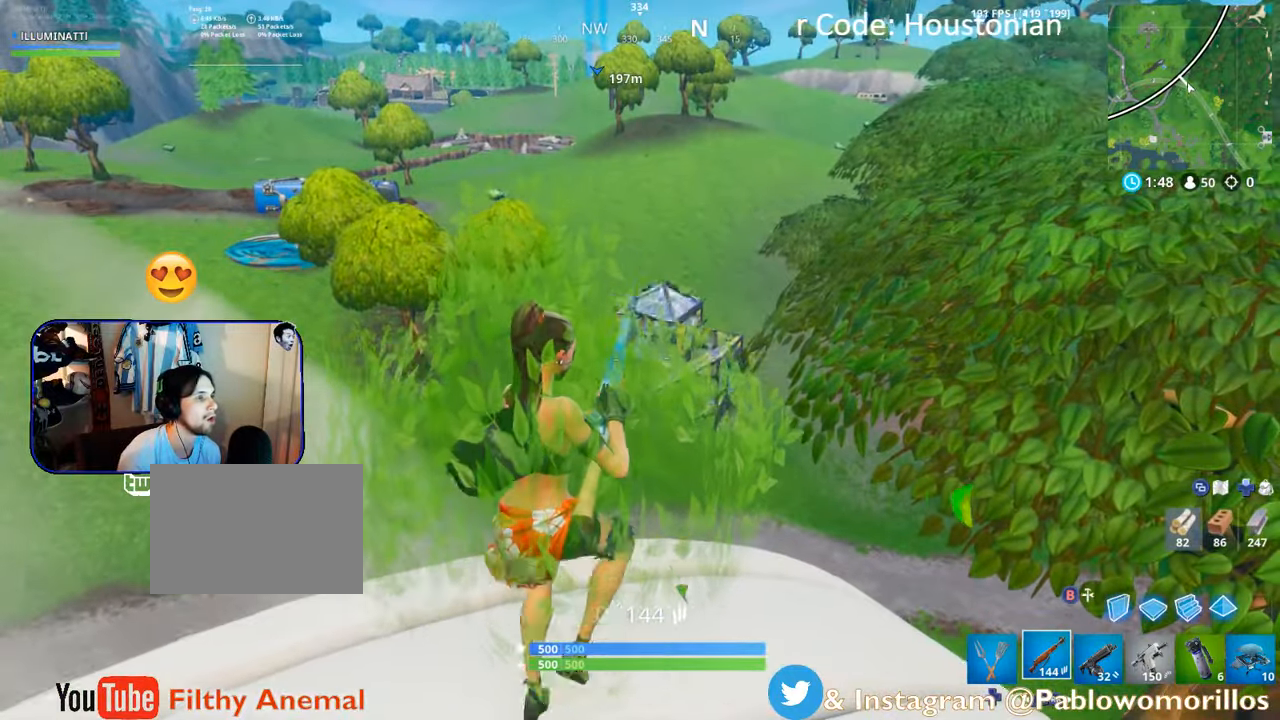
{"dt_ms": 500, "buttons": [], "left_stick": "right", "right_stick": "center", "events": [[317, "left_stick", "down"], [383, "left_stick", "right"]]}
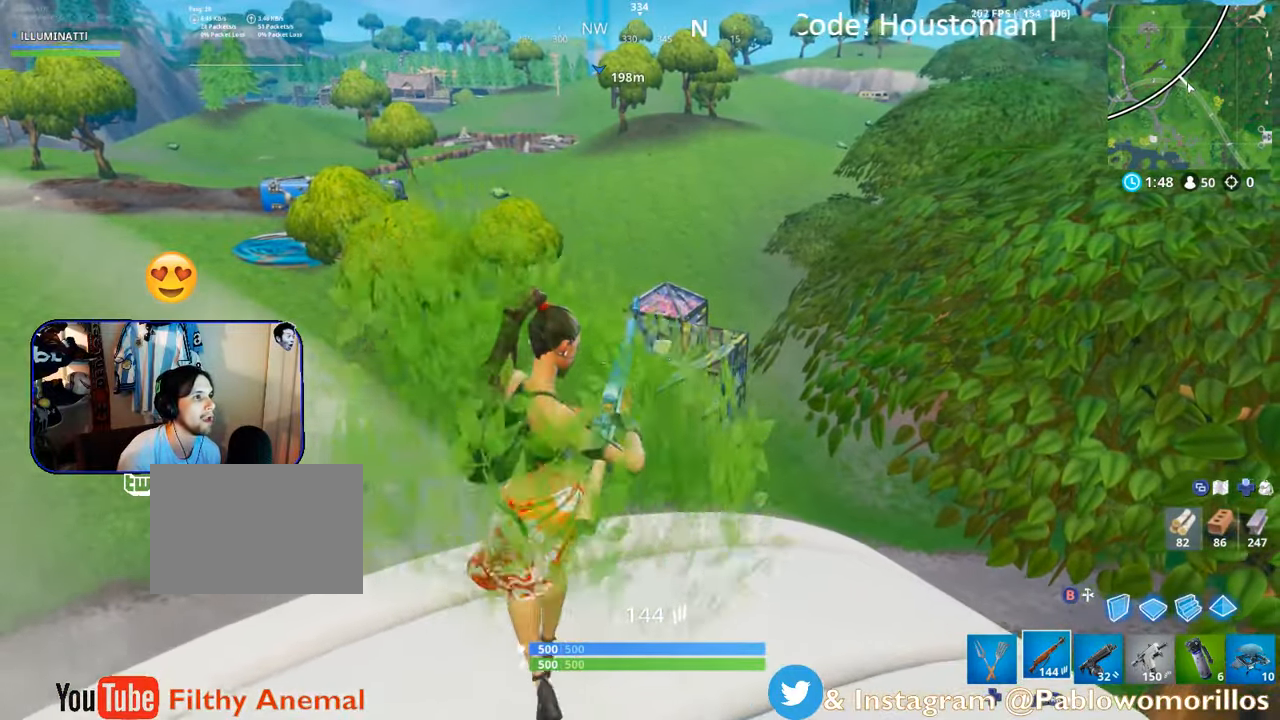
{"dt_ms": 500, "buttons": ["L2"], "left_stick": "center", "right_stick": "center", "events": [[150, "left_stick", "up-right"], [283, "L2", "down"], [367, "left_stick", "up-left"], [500, "left_stick", "center"]]}
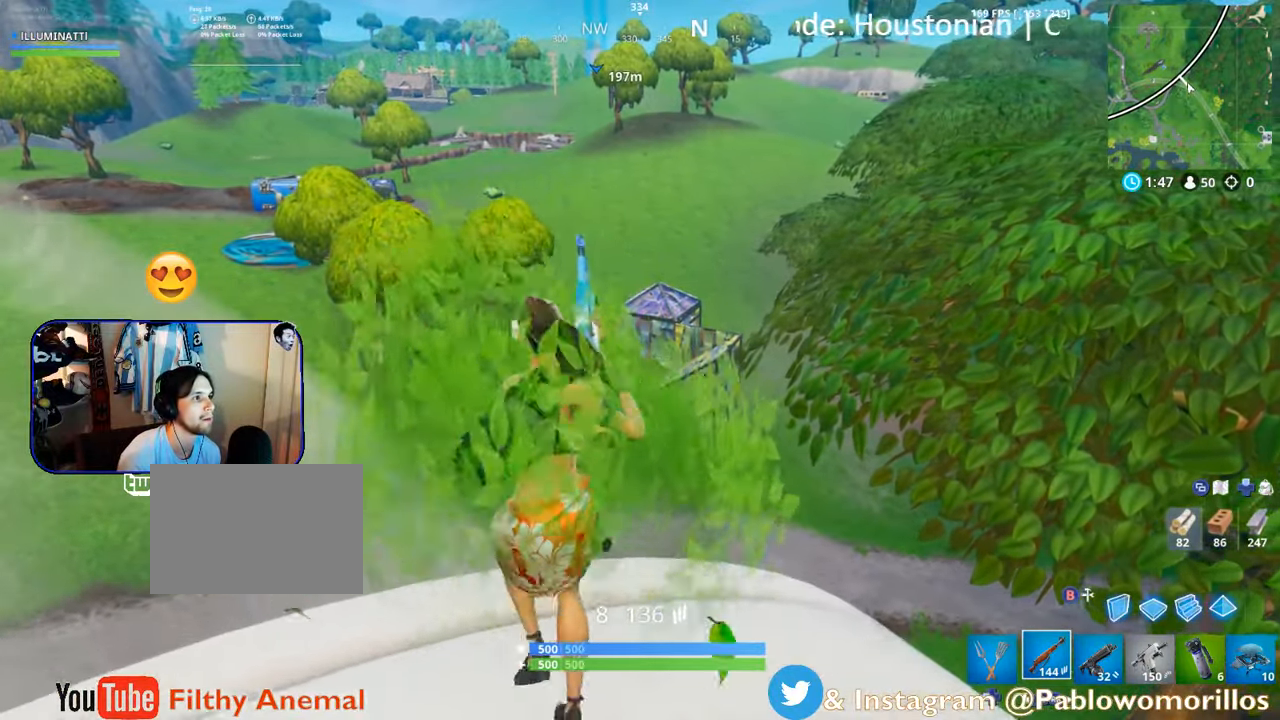
{"dt_ms": 500, "buttons": ["L2"], "left_stick": "center", "right_stick": "center"}
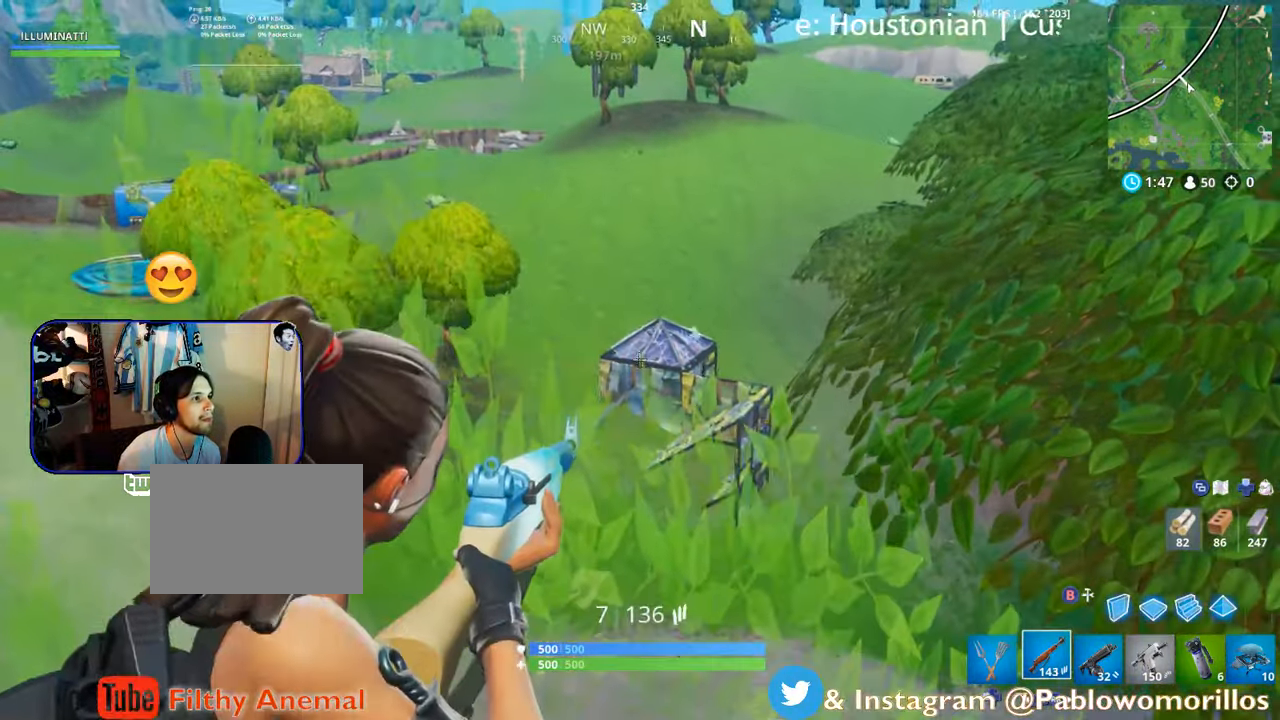
{"dt_ms": 500, "buttons": ["L2"], "left_stick": "down-left", "right_stick": "center", "events": [[117, "right_stick", "down"], [200, "left_stick", "down-left"], [217, "R2", "down"], [217, "right_stick", "center"], [350, "R2", "up"]]}
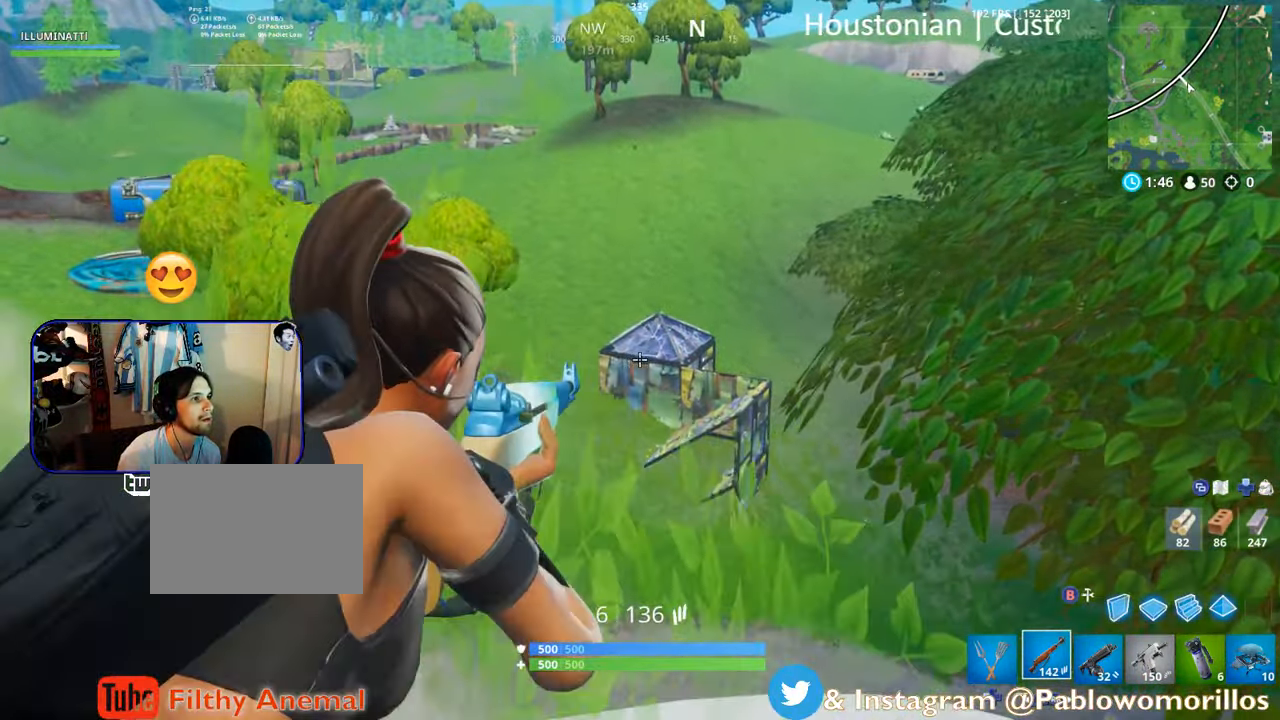
{"dt_ms": 500, "buttons": ["L2"], "left_stick": "left", "right_stick": "down", "events": [[50, "left_stick", "down"], [150, "R2", "down"], [283, "R2", "up"], [283, "left_stick", "down-left"], [400, "left_stick", "left"], [450, "right_stick", "down"]]}
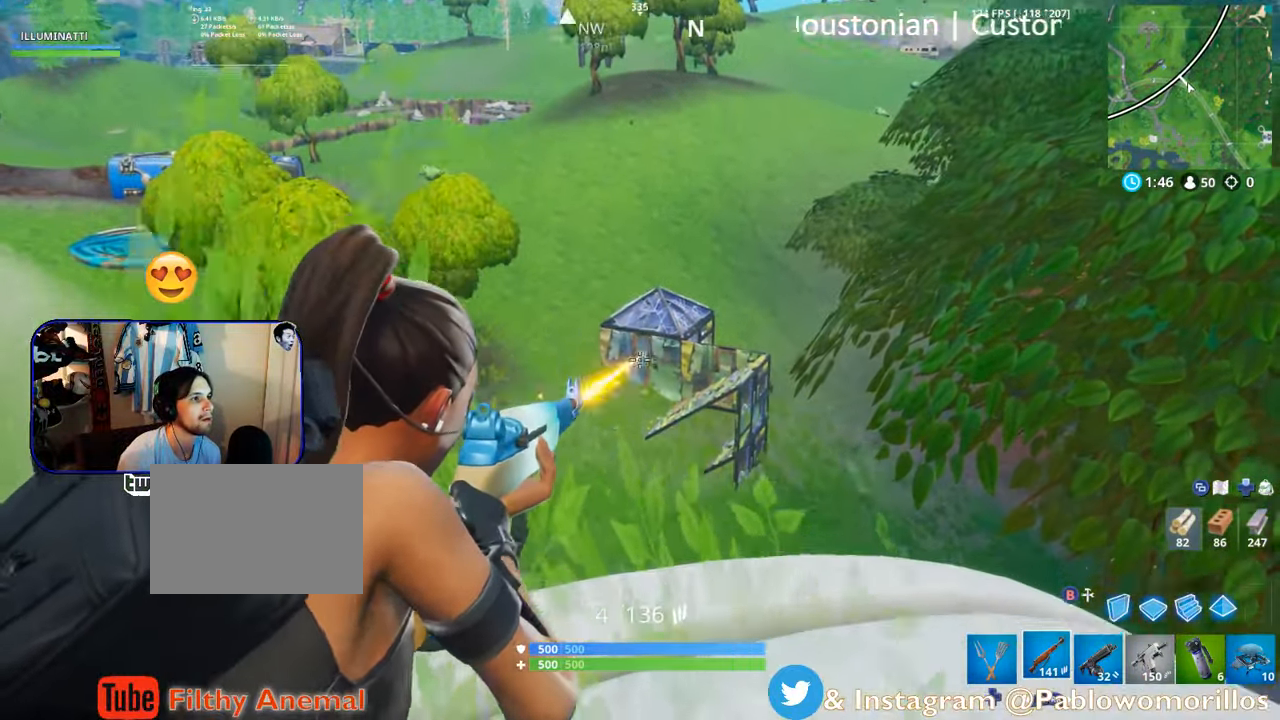
{"dt_ms": 500, "buttons": ["L2", "R2"], "left_stick": "right", "right_stick": "center"}
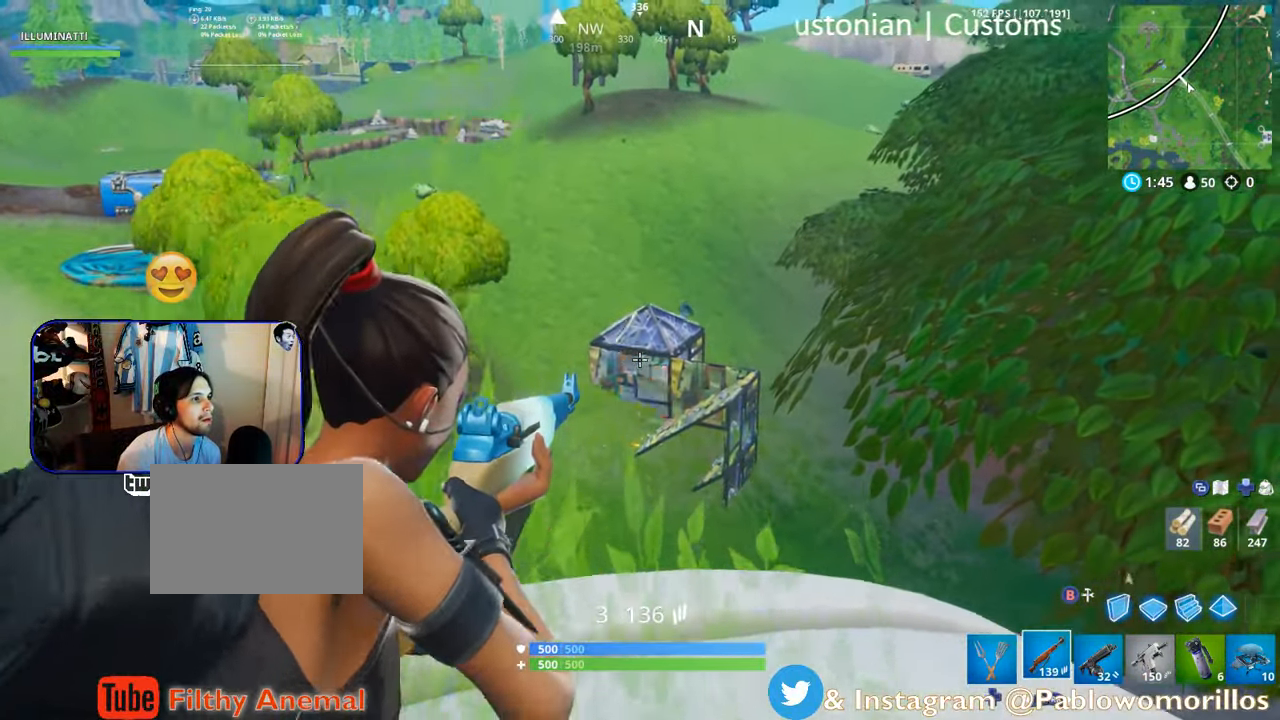
{"dt_ms": 500, "buttons": ["R2"], "left_stick": "left", "right_stick": "center", "events": [[67, "R2", "up"], [117, "left_stick", "center"], [217, "R2", "down"], [250, "L2", "up"], [333, "R2", "up"], [333, "left_stick", "left"], [467, "R2", "down"]]}
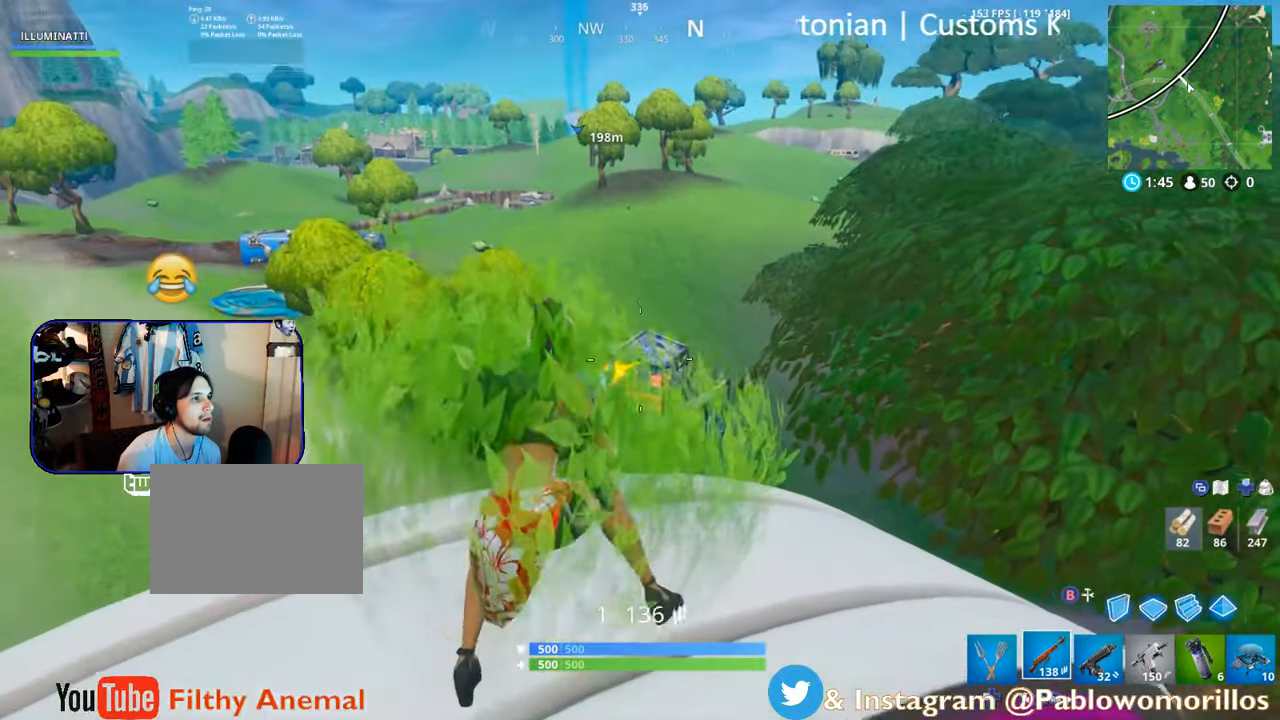
{"dt_ms": 500, "buttons": [], "left_stick": "right", "right_stick": "down", "events": [[33, "left_stick", "center"], [117, "R2", "up"], [200, "left_stick", "down-left"], [350, "R2", "down"], [417, "left_stick", "right"], [467, "right_stick", "down"], [483, "R2", "up"]]}
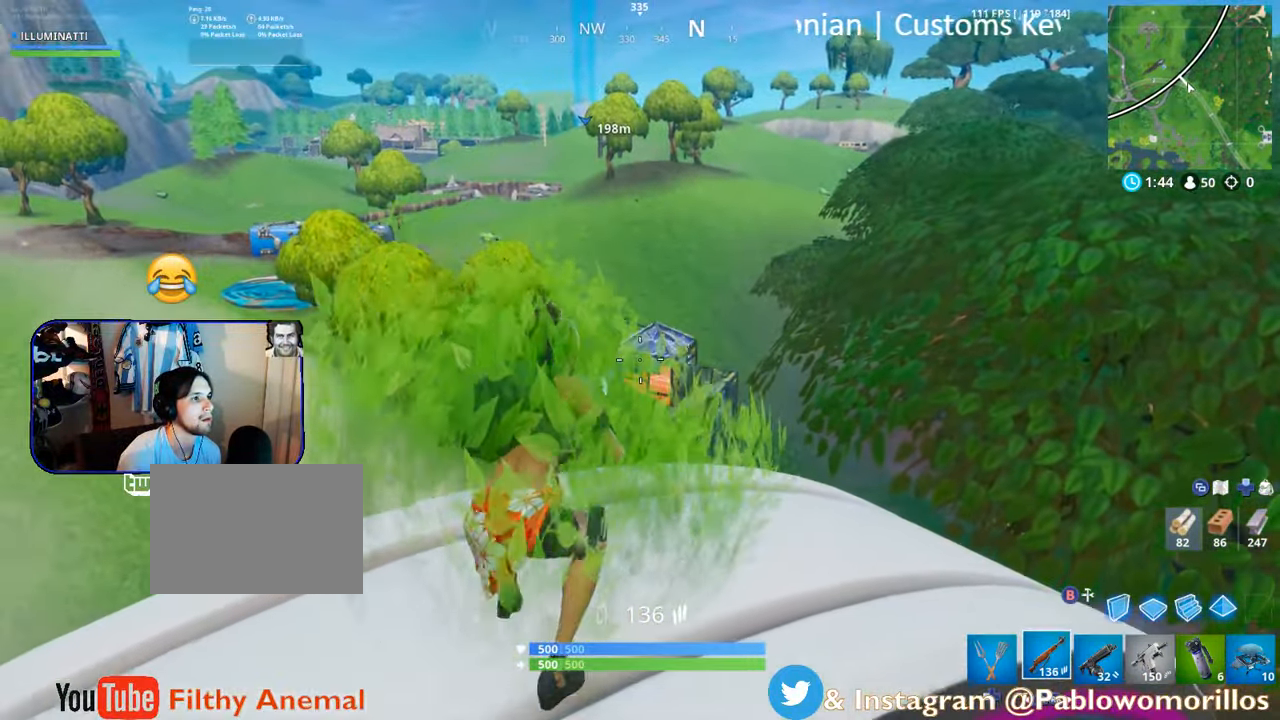
{"dt_ms": 500, "buttons": [], "left_stick": "up", "right_stick": "center", "events": [[17, "right_stick", "center"], [284, "R2", "down"], [450, "R2", "up"], [484, "left_stick", "up"]]}
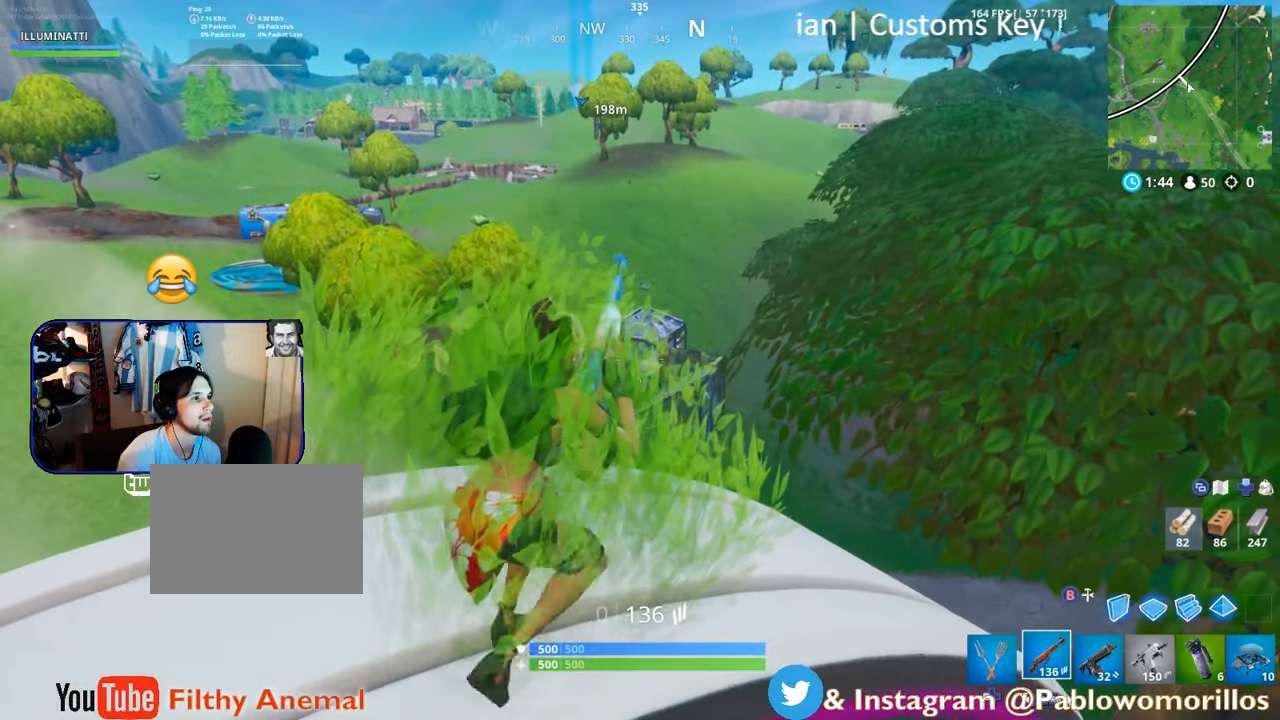
{"dt_ms": 500, "buttons": [], "left_stick": "center", "right_stick": "center", "events": [[84, "left_stick", "left"], [184, "A", "down"], [284, "A", "up"], [367, "left_stick", "center"]]}
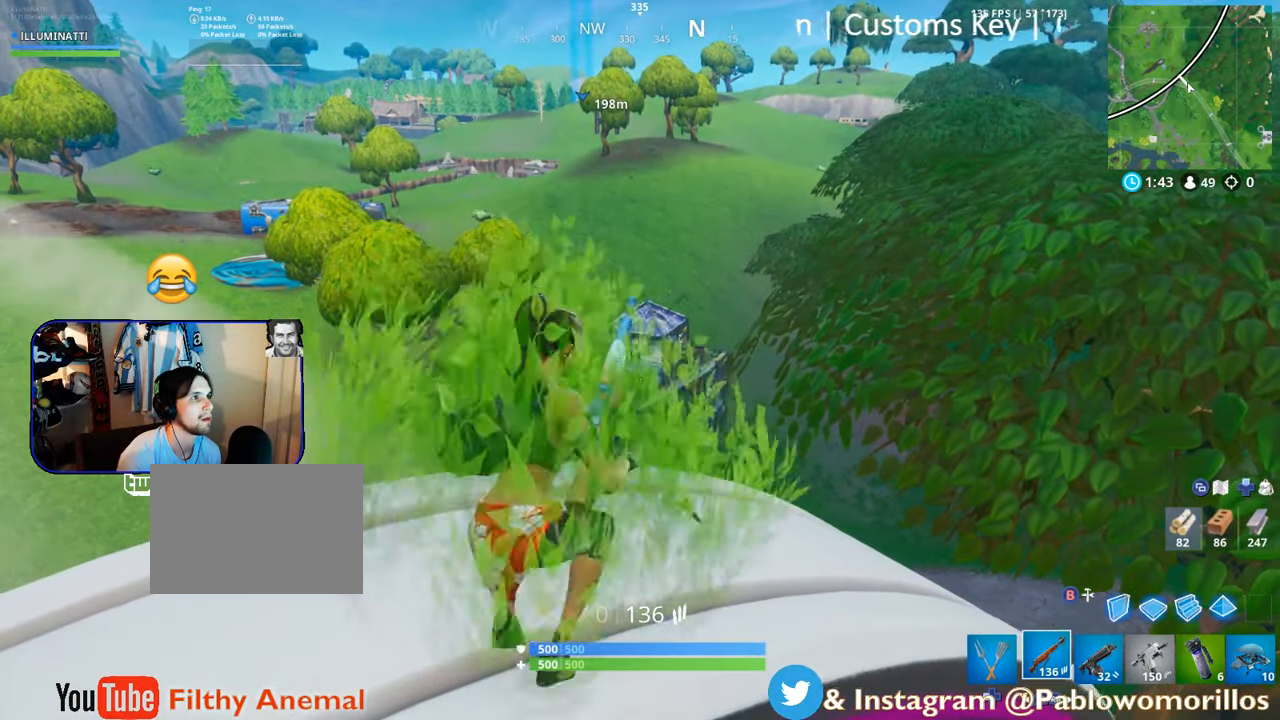
{"dt_ms": 500, "buttons": [], "left_stick": "up-right", "right_stick": "center", "events": [[17, "left_stick", "up-right"], [267, "R3", "down"], [334, "R3", "up"]]}
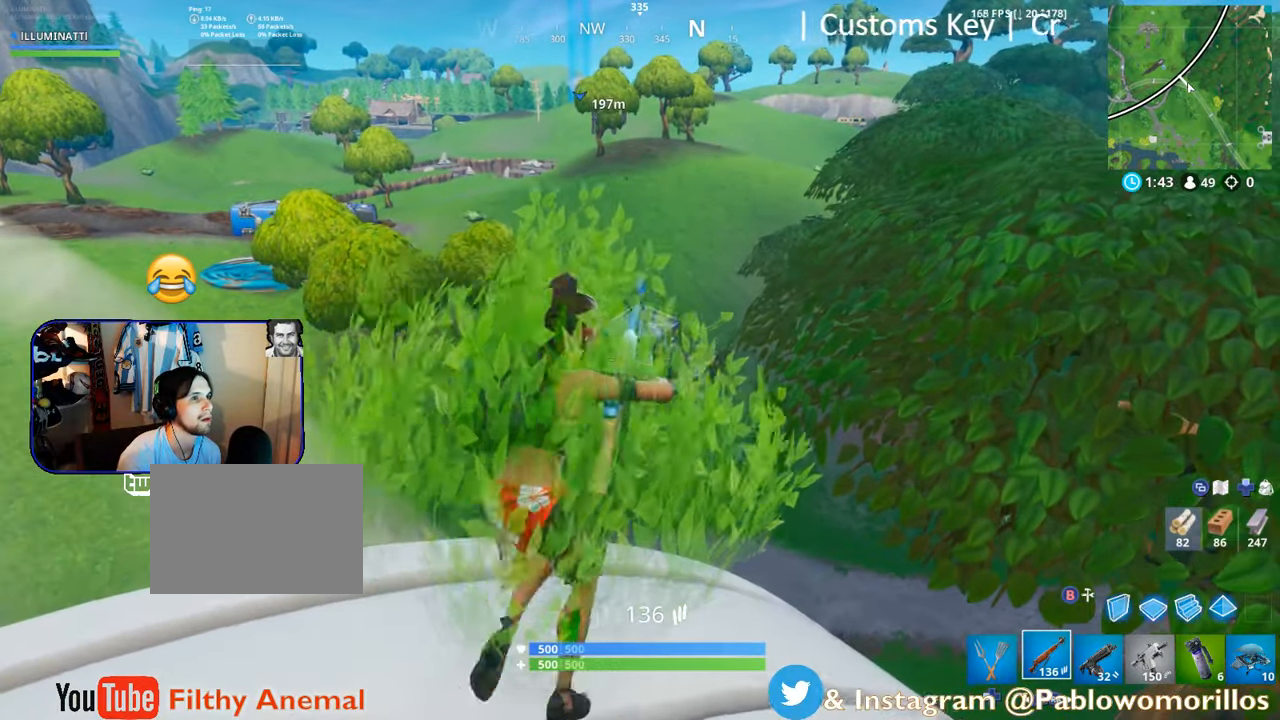
{"dt_ms": 500, "buttons": ["L2", "R2"], "left_stick": "center", "right_stick": "center", "events": [[50, "R3", "down"], [50, "left_stick", "center"], [117, "R3", "up"], [234, "L2", "down"], [284, "left_stick", "up-left"], [384, "R2", "down"], [384, "left_stick", "center"]]}
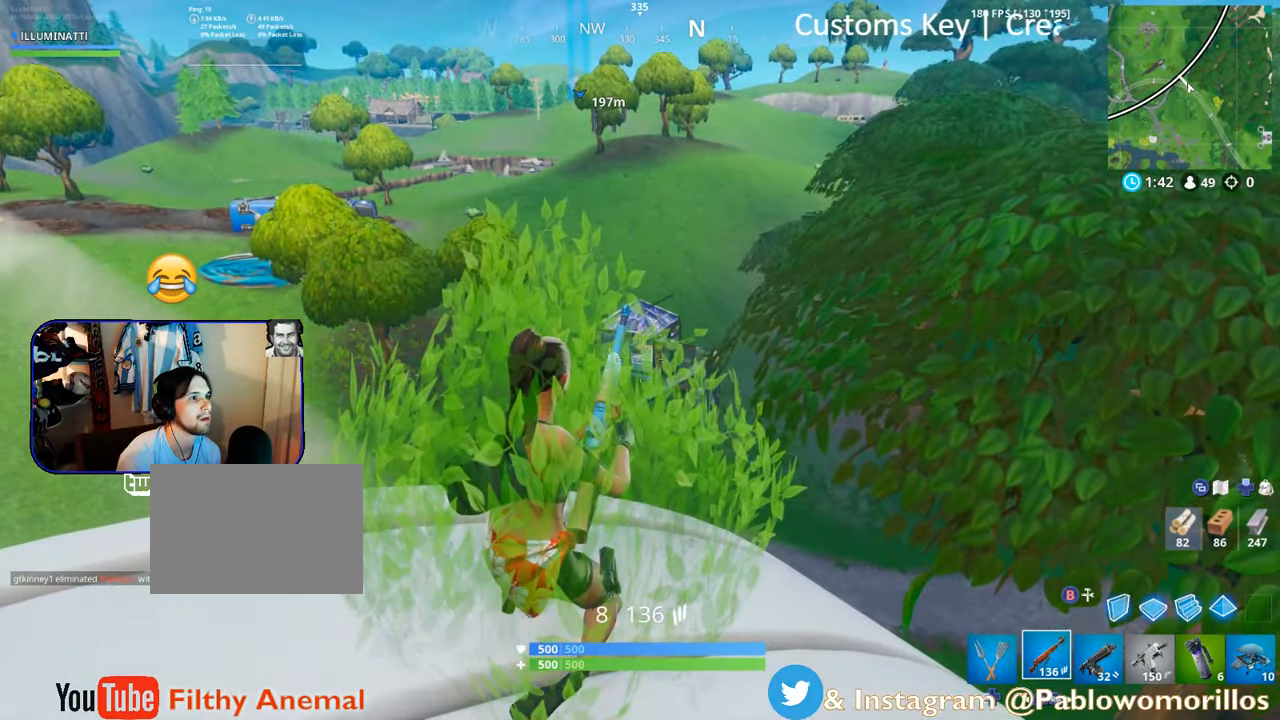
{"dt_ms": 500, "buttons": ["L2"], "left_stick": "right", "right_stick": "center", "events": [[17, "R2", "up"], [17, "left_stick", "left"], [217, "R2", "down"], [250, "left_stick", "center"], [317, "R2", "up"], [317, "left_stick", "right"], [384, "R2", "down"], [484, "R2", "up"]]}
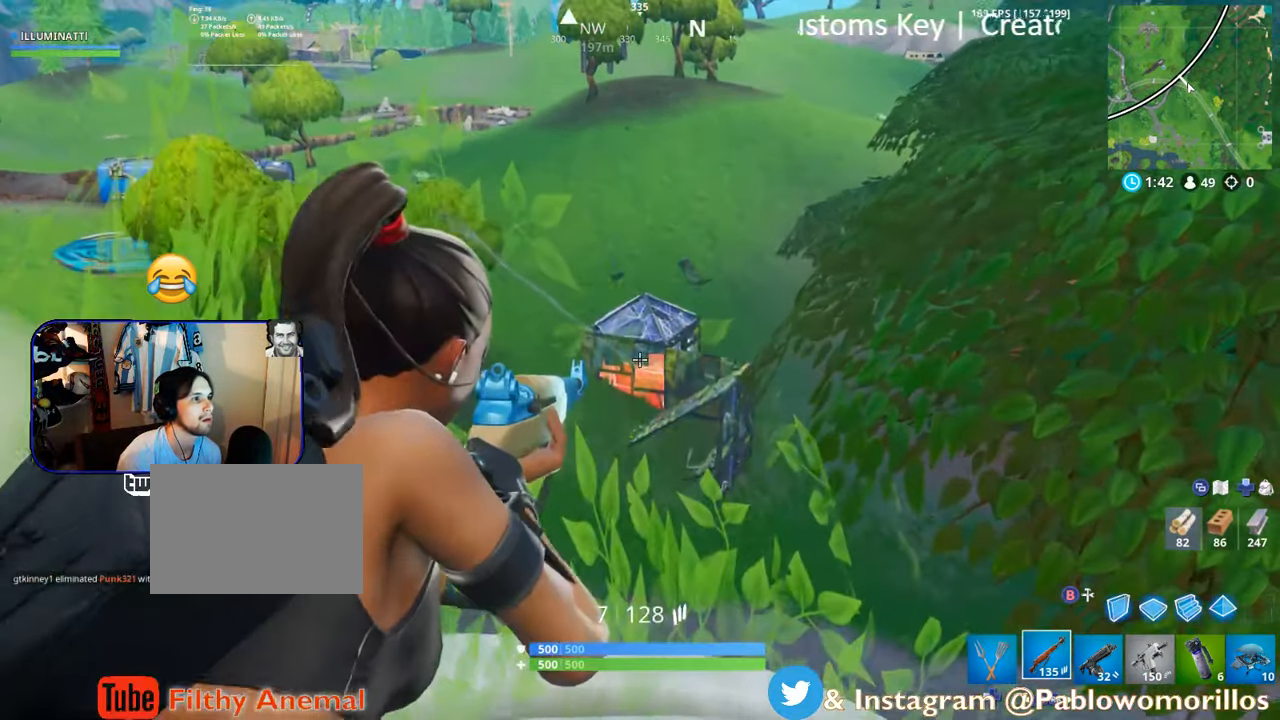
{"dt_ms": 500, "buttons": ["L2"], "left_stick": "left", "right_stick": "center", "events": [[84, "R2", "down"], [150, "left_stick", "center"], [184, "R2", "up"], [317, "R2", "down"], [317, "left_stick", "left"], [500, "R2", "up"]]}
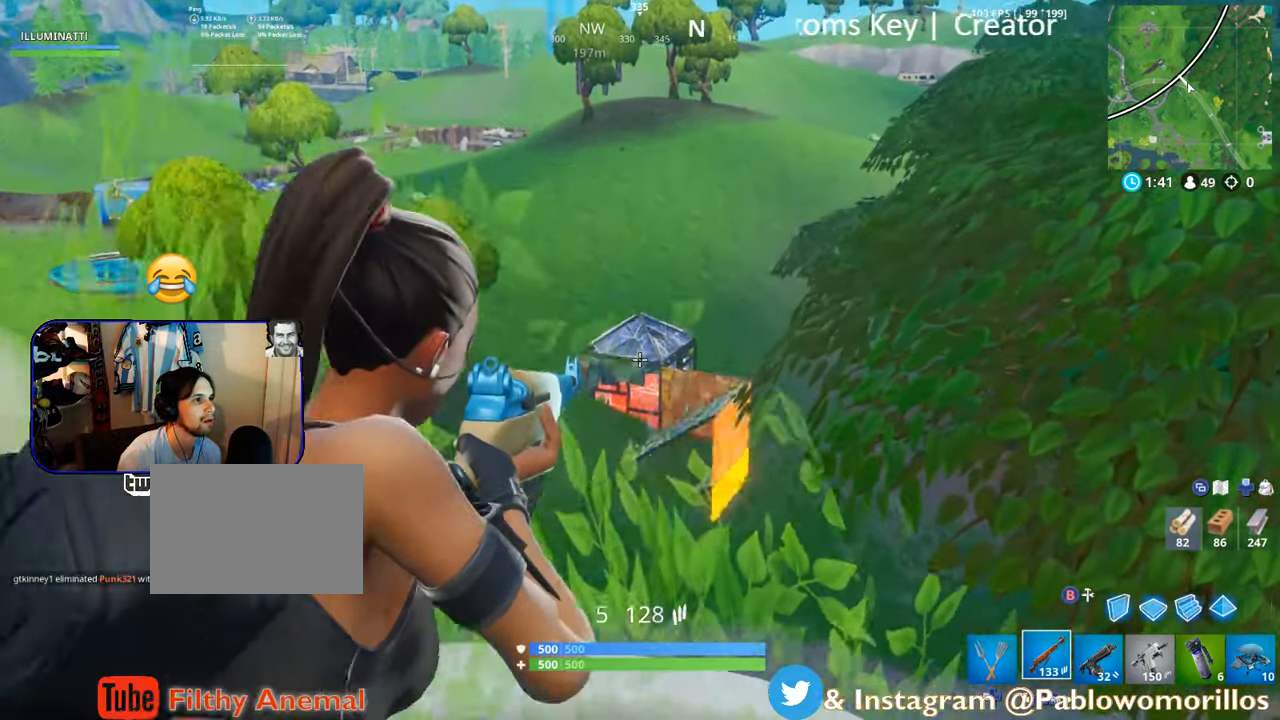
{"dt_ms": 500, "buttons": ["L2"], "left_stick": "center", "right_stick": "center", "events": [[50, "left_stick", "center"], [150, "left_stick", "down-right"], [217, "R2", "down"], [350, "R2", "up"], [417, "left_stick", "center"]]}
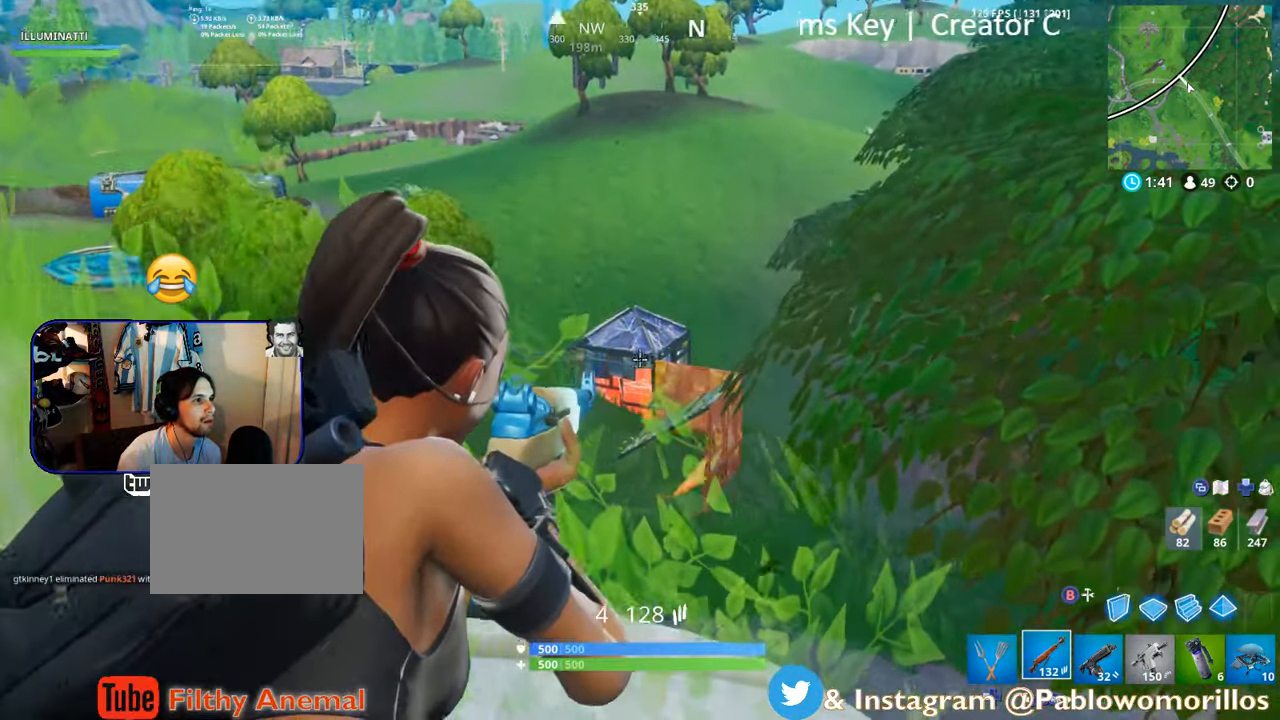
{"dt_ms": 500, "buttons": ["L2", "R2"], "left_stick": "right", "right_stick": "center", "events": [[34, "left_stick", "left"], [34, "right_stick", "down"], [84, "R2", "down"], [117, "right_stick", "center"], [217, "R2", "up"], [350, "left_stick", "right"], [384, "right_stick", "down"], [500, "R2", "down"], [500, "right_stick", "center"]]}
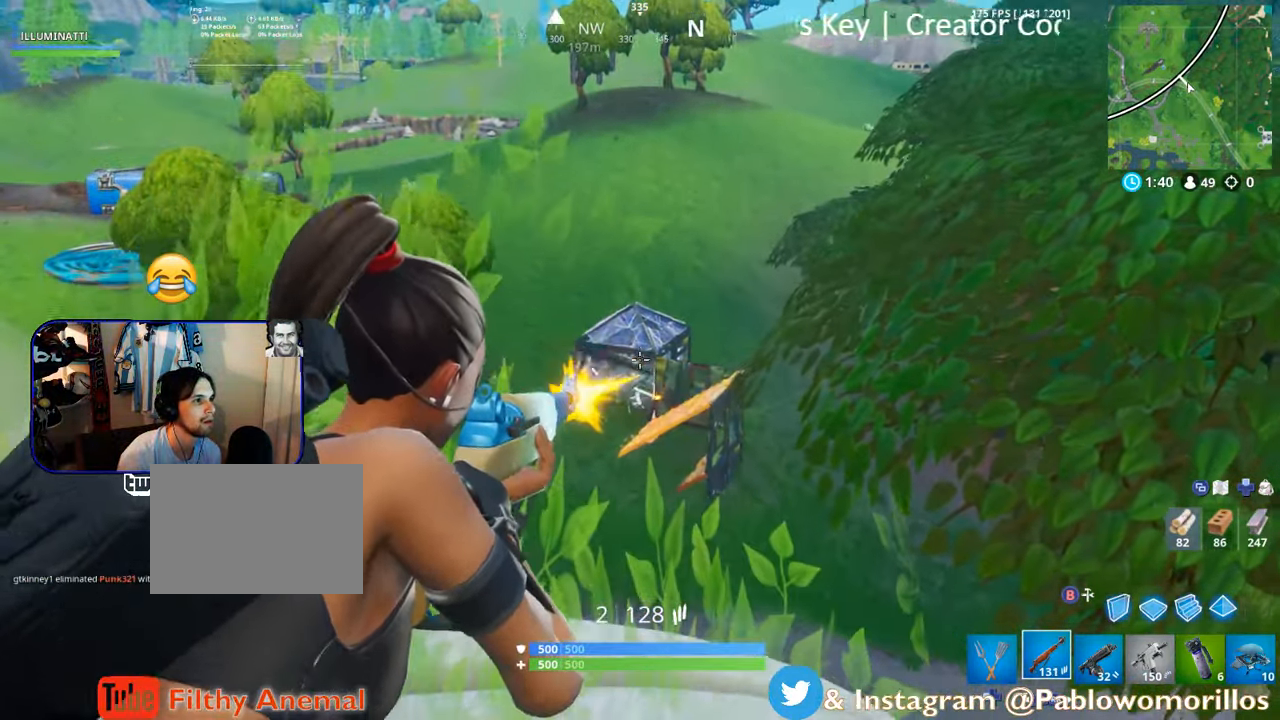
{"dt_ms": 500, "buttons": ["L2"], "left_stick": "up-right", "right_stick": "right", "events": [[134, "R2", "up"], [134, "left_stick", "center"], [184, "left_stick", "left"], [450, "left_stick", "up-right"], [484, "right_stick", "right"]]}
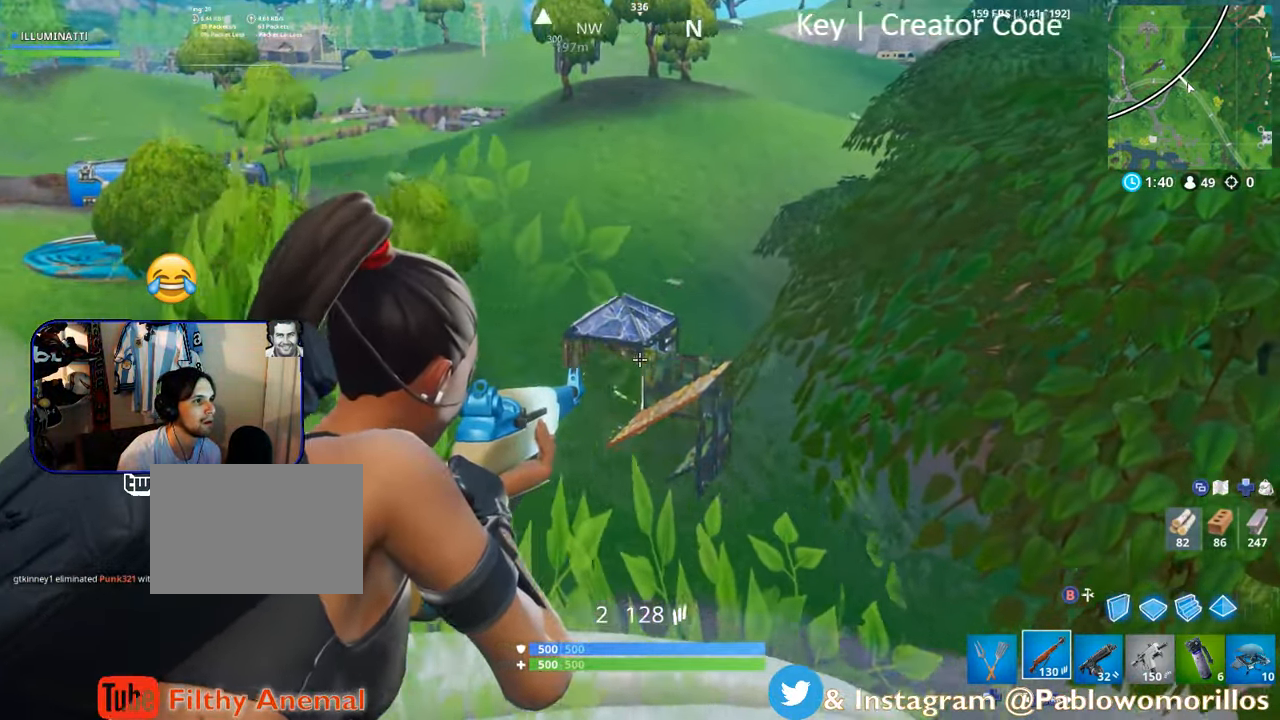
{"dt_ms": 500, "buttons": ["L2"], "left_stick": "down-right", "right_stick": "center", "events": [[50, "R2", "down"], [50, "left_stick", "left"], [50, "right_stick", "center"], [184, "R2", "up"], [367, "left_stick", "down"], [384, "R2", "down"], [450, "left_stick", "down-right"], [484, "R2", "up"]]}
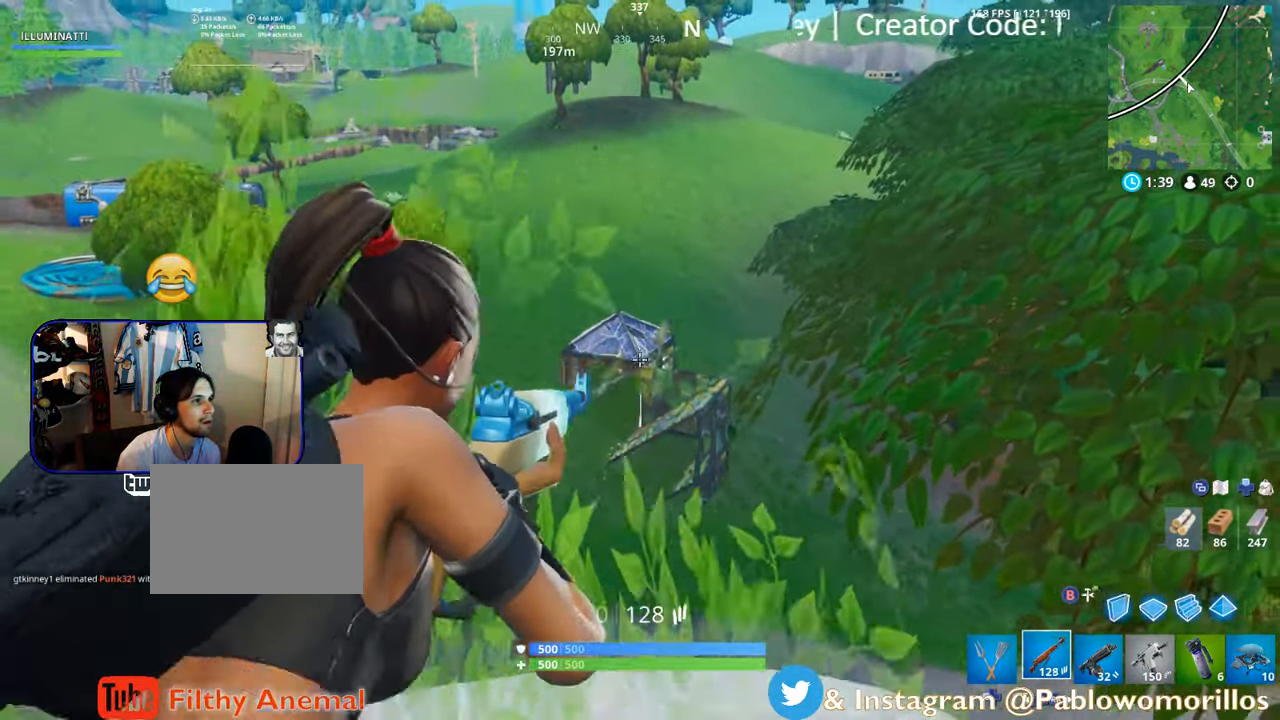
{"dt_ms": 500, "buttons": [], "left_stick": "left", "right_stick": "center", "events": [[50, "L2", "up"], [167, "A", "down"], [200, "left_stick", "down-left"], [250, "A", "up"], [283, "left_stick", "left"], [366, "X", "down"], [466, "X", "up"]]}
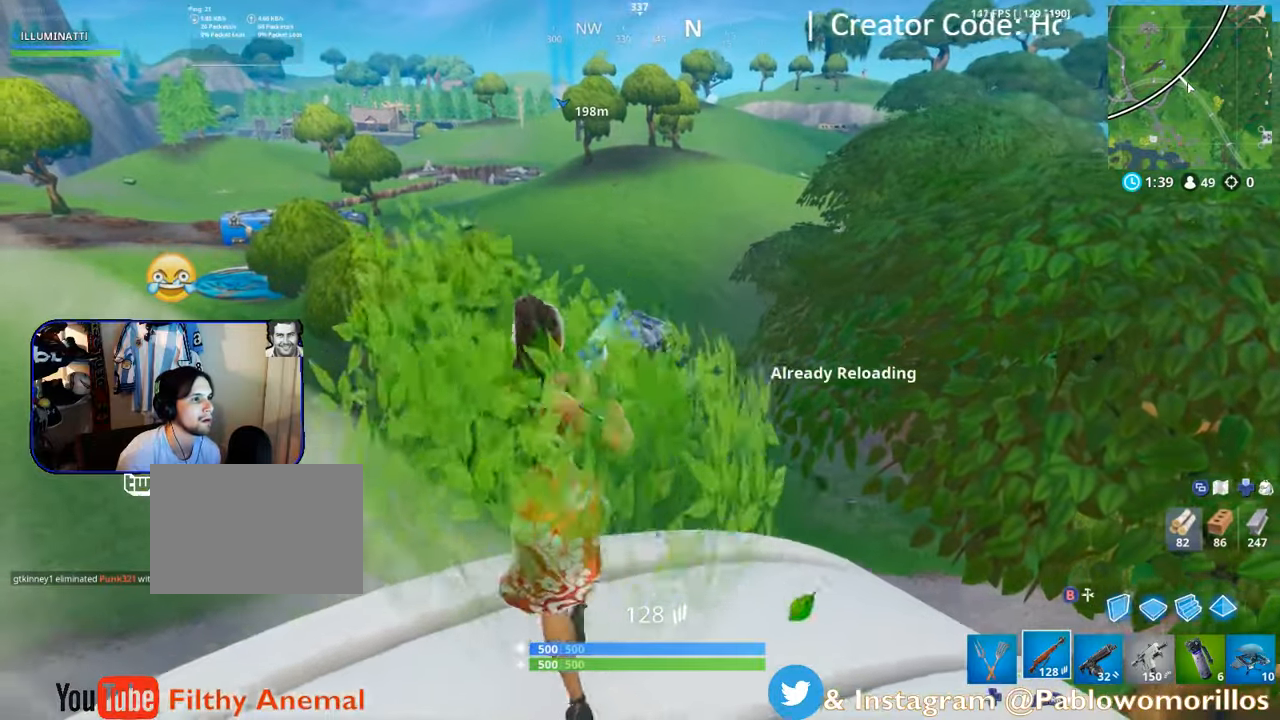
{"dt_ms": 500, "buttons": [], "left_stick": "right", "right_stick": "down", "events": [[16, "left_stick", "down-left"], [100, "A", "down"], [166, "left_stick", "up-left"], [250, "A", "up"], [333, "left_stick", "down-right"], [416, "right_stick", "down"], [466, "left_stick", "right"]]}
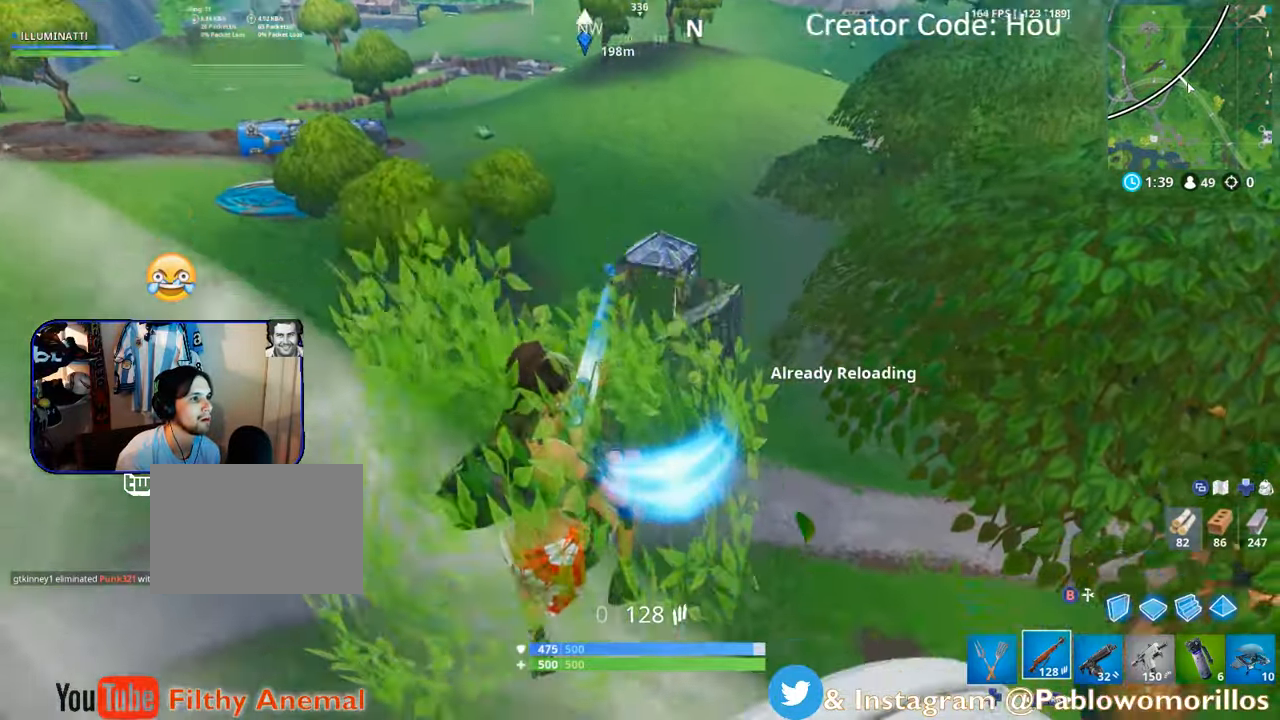
{"dt_ms": 500, "buttons": [], "left_stick": "up", "right_stick": "down-right", "events": [[133, "left_stick", "up"], [183, "right_stick", "center"], [500, "right_stick", "down-right"]]}
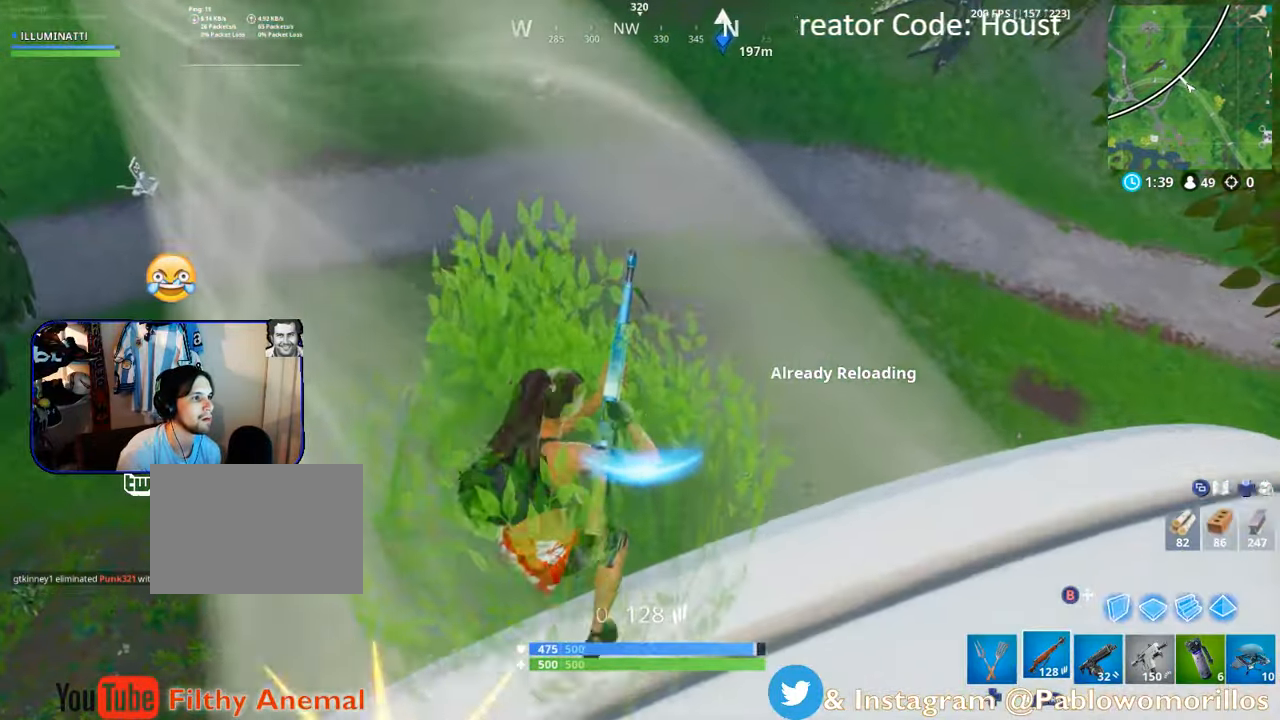
{"dt_ms": 500, "buttons": [], "left_stick": "up", "right_stick": "left", "events": [[250, "right_stick", "up-right"], [350, "right_stick", "center"], [450, "right_stick", "left"]]}